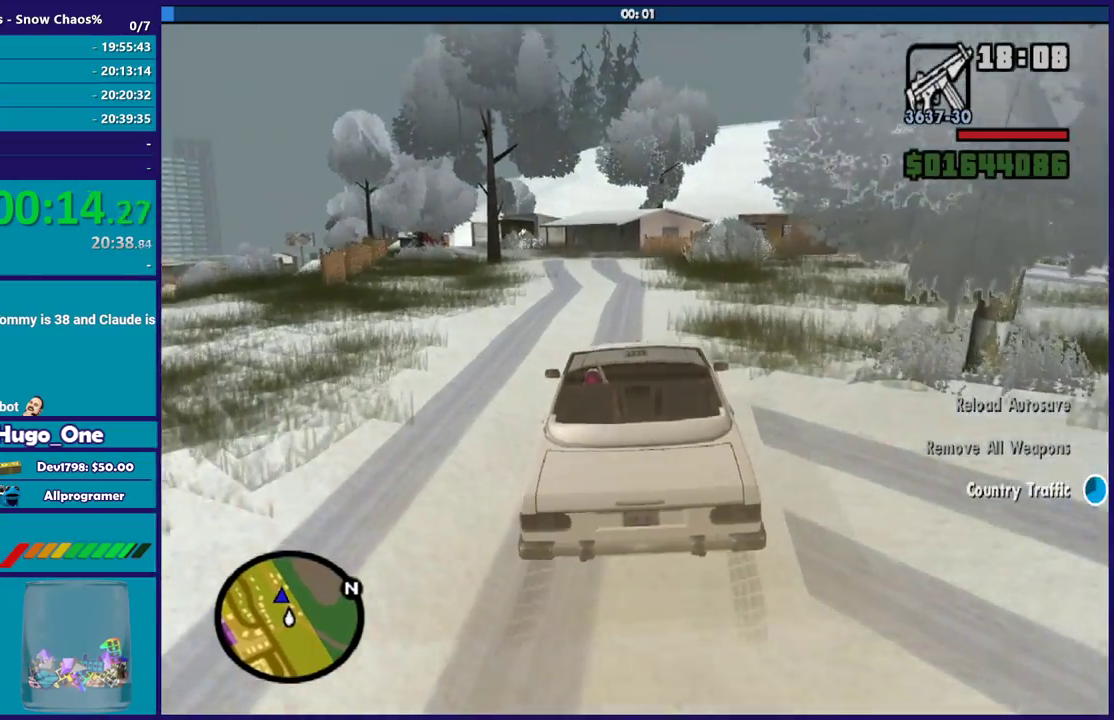
Gameplay with a controller (Xbox layout); each line is a JSON object with the inputs held at the frame after it. "events" lists button and stick changes between this image and that frame as [ms after this image, input, new state], when the widget could be followed in between.
{"buttons": ["R2"], "left_stick": "center", "right_stick": "center", "events": [[100, "left_stick", "down-right"], [167, "right_stick", "down-left"], [234, "left_stick", "center"], [367, "right_stick", "center"]]}
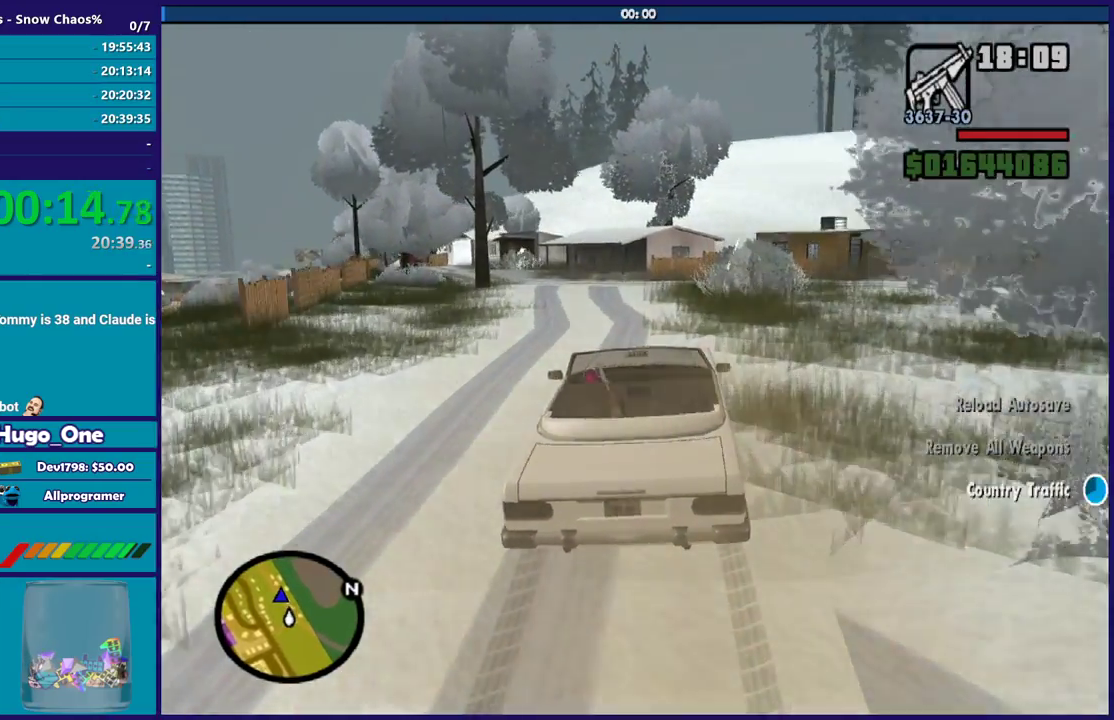
{"buttons": ["R2"], "left_stick": "center", "right_stick": "center", "events": [[100, "left_stick", "left"], [200, "right_stick", "down-left"], [334, "left_stick", "up-left"], [400, "left_stick", "center"], [400, "right_stick", "center"]]}
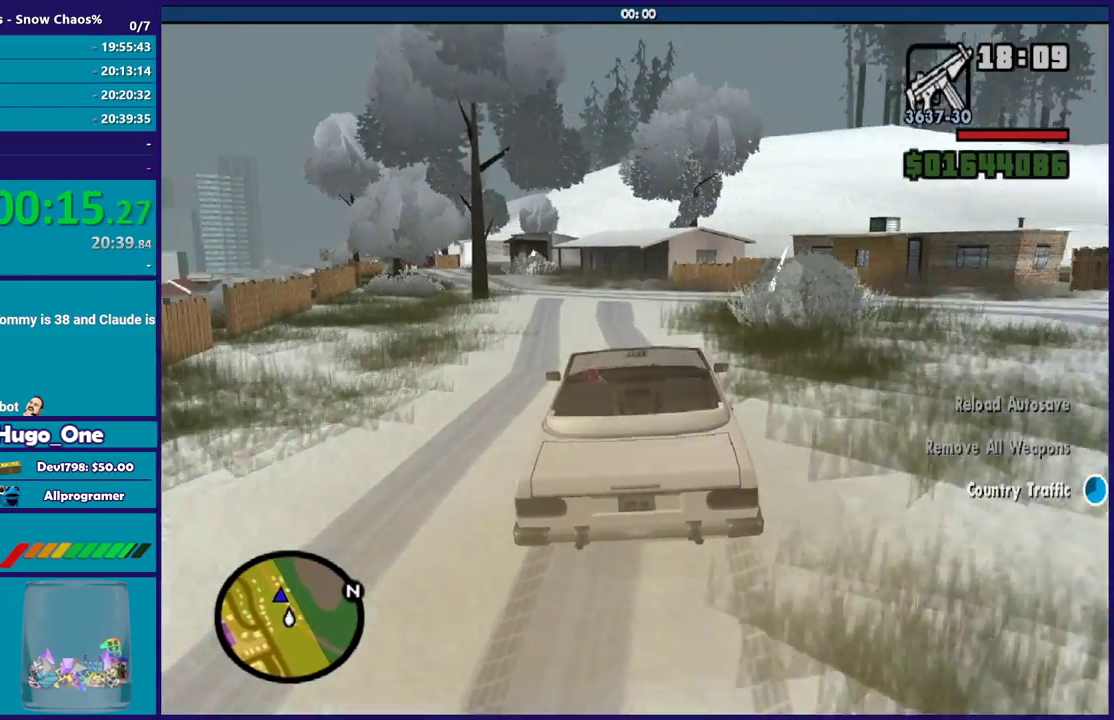
{"buttons": ["R2"], "left_stick": "up-left", "right_stick": "down-left", "events": [[100, "right_stick", "down-left"], [301, "left_stick", "left"], [467, "left_stick", "up-left"]]}
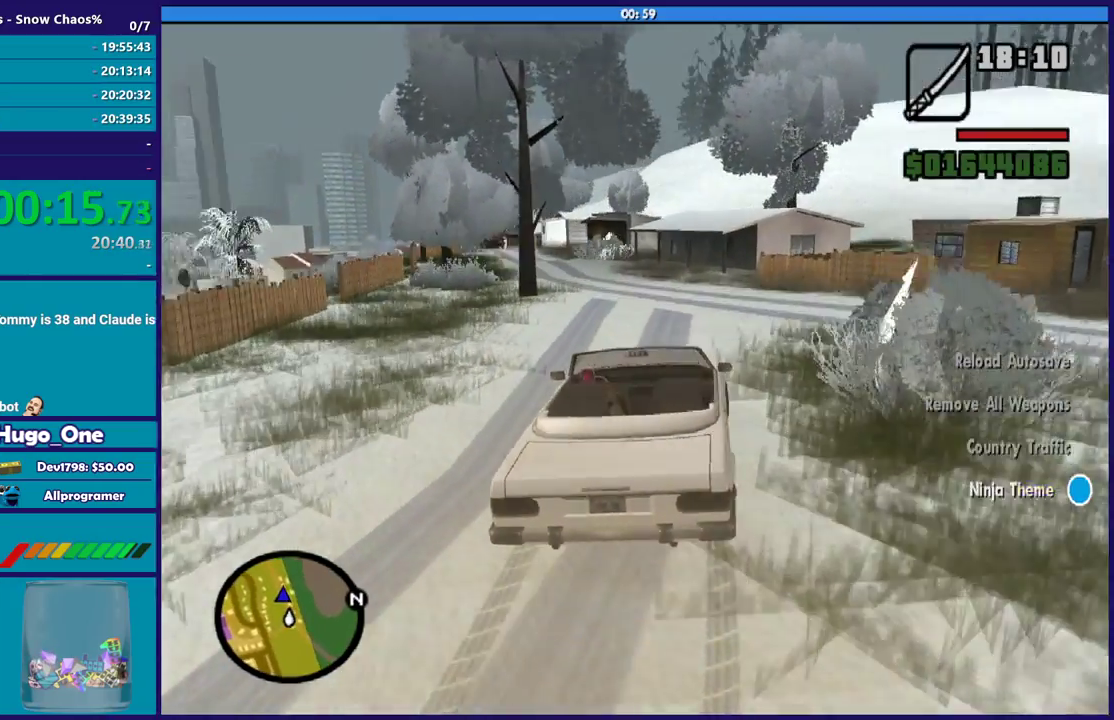
{"buttons": ["R2"], "left_stick": "left", "right_stick": "down-left", "events": [[33, "left_stick", "center"], [167, "left_stick", "left"], [267, "right_stick", "center"], [334, "left_stick", "center"], [434, "left_stick", "left"], [434, "right_stick", "down-left"]]}
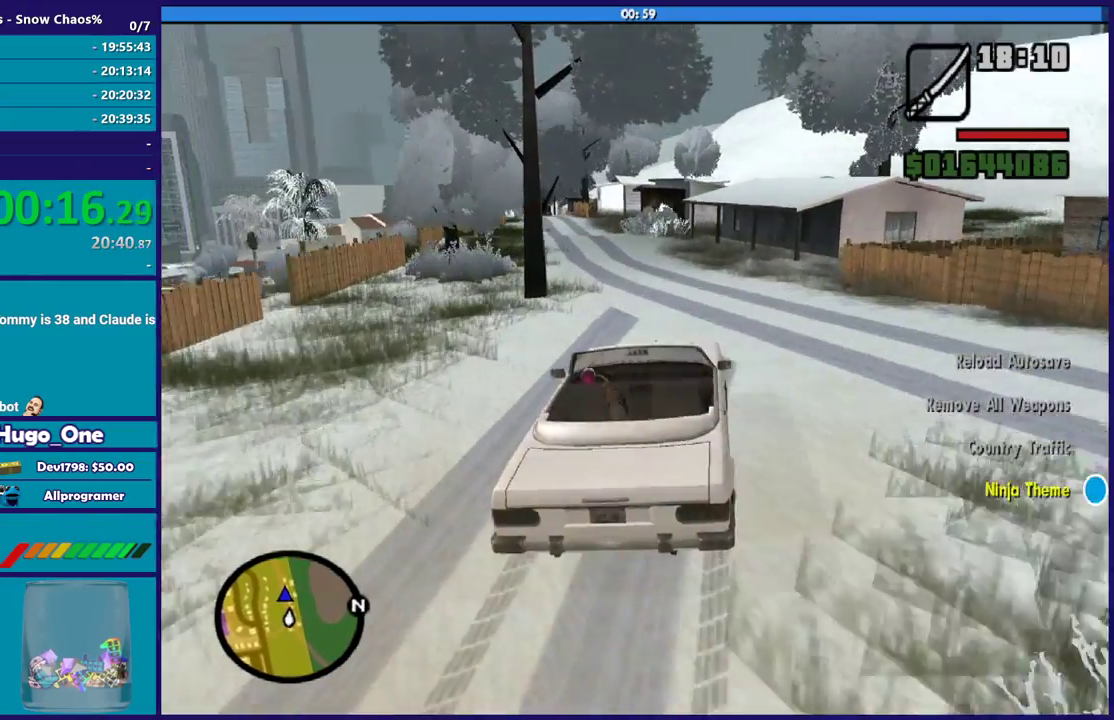
{"buttons": ["R2"], "left_stick": "right", "right_stick": "down-left", "events": [[134, "left_stick", "center"], [234, "left_stick", "left"], [401, "left_stick", "right"]]}
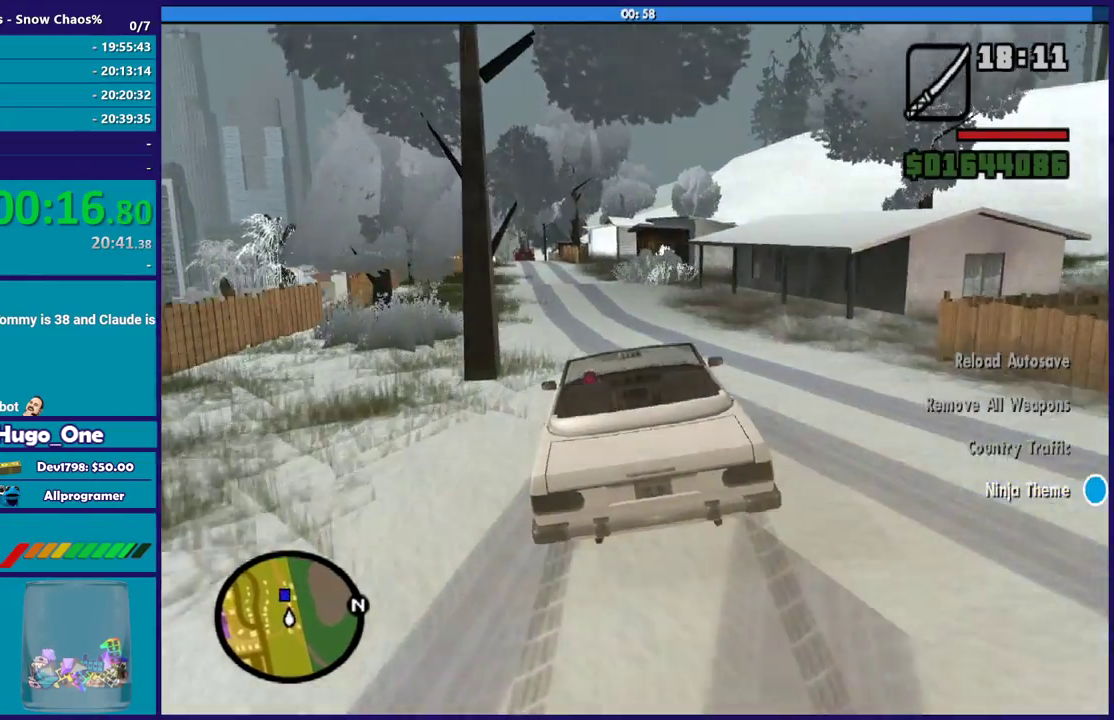
{"buttons": ["R2"], "left_stick": "center", "right_stick": "down-left", "events": [[33, "left_stick", "center"], [133, "left_stick", "up-left"], [334, "left_stick", "left"], [500, "left_stick", "center"]]}
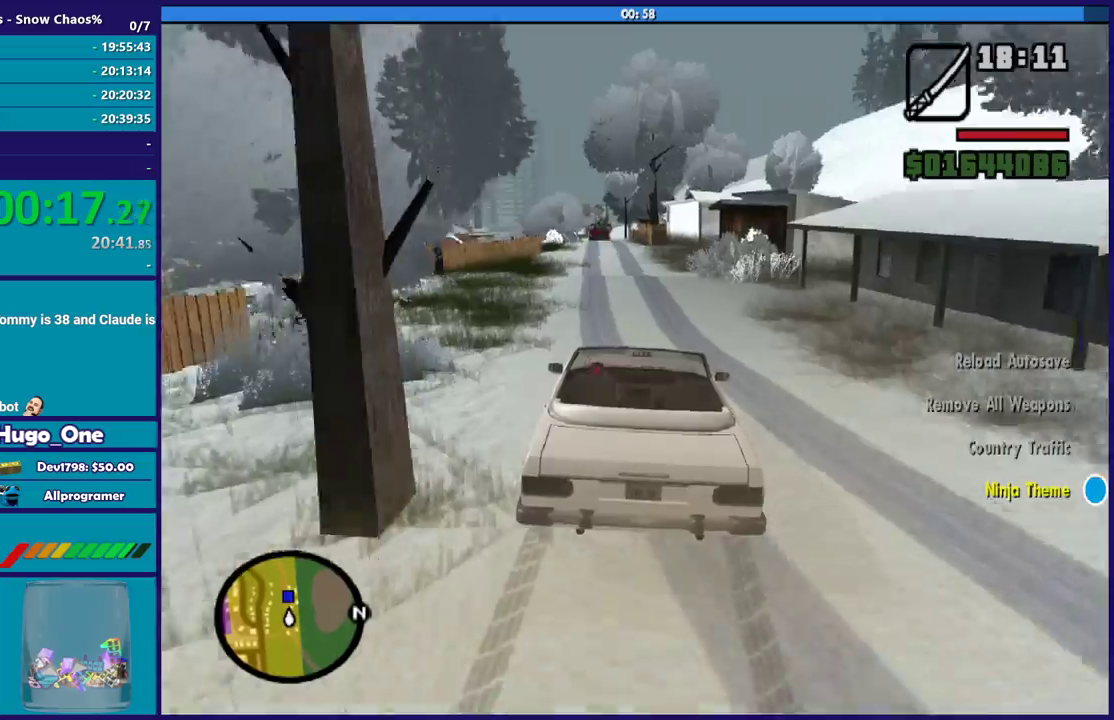
{"buttons": ["R2"], "left_stick": "center", "right_stick": "down-left", "events": [[201, "left_stick", "left"], [267, "left_stick", "up-left"], [367, "left_stick", "center"]]}
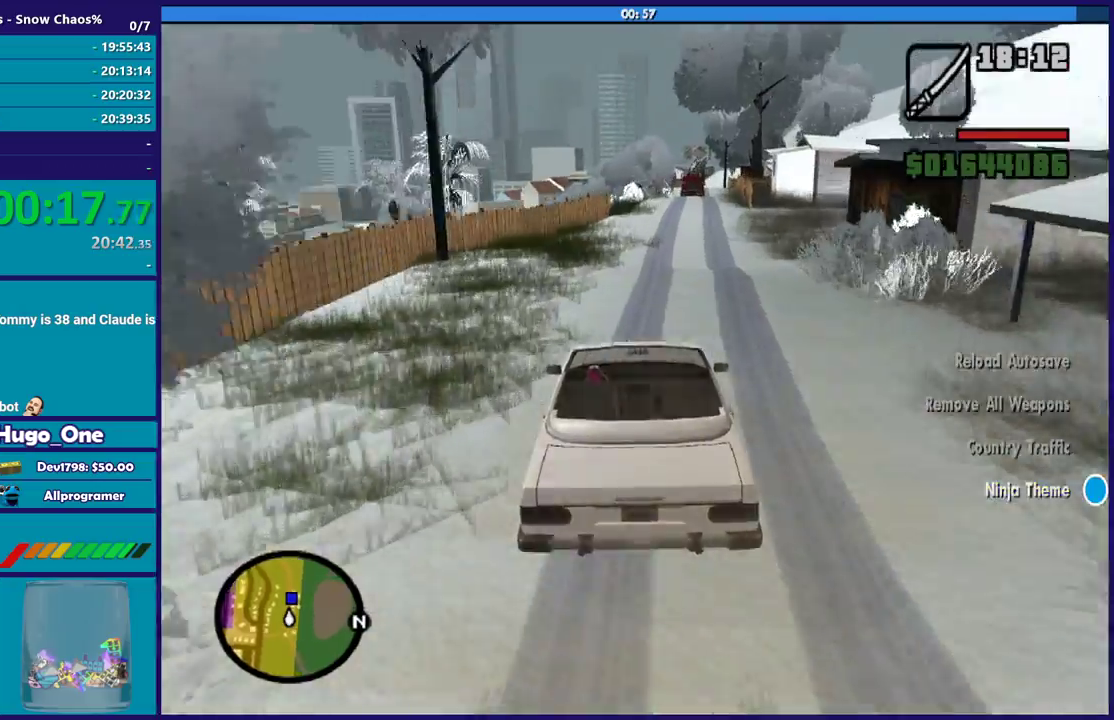
{"buttons": ["R2"], "left_stick": "down-right", "right_stick": "down-left", "events": [[200, "right_stick", "center"], [233, "left_stick", "down-right"], [300, "right_stick", "down-left"]]}
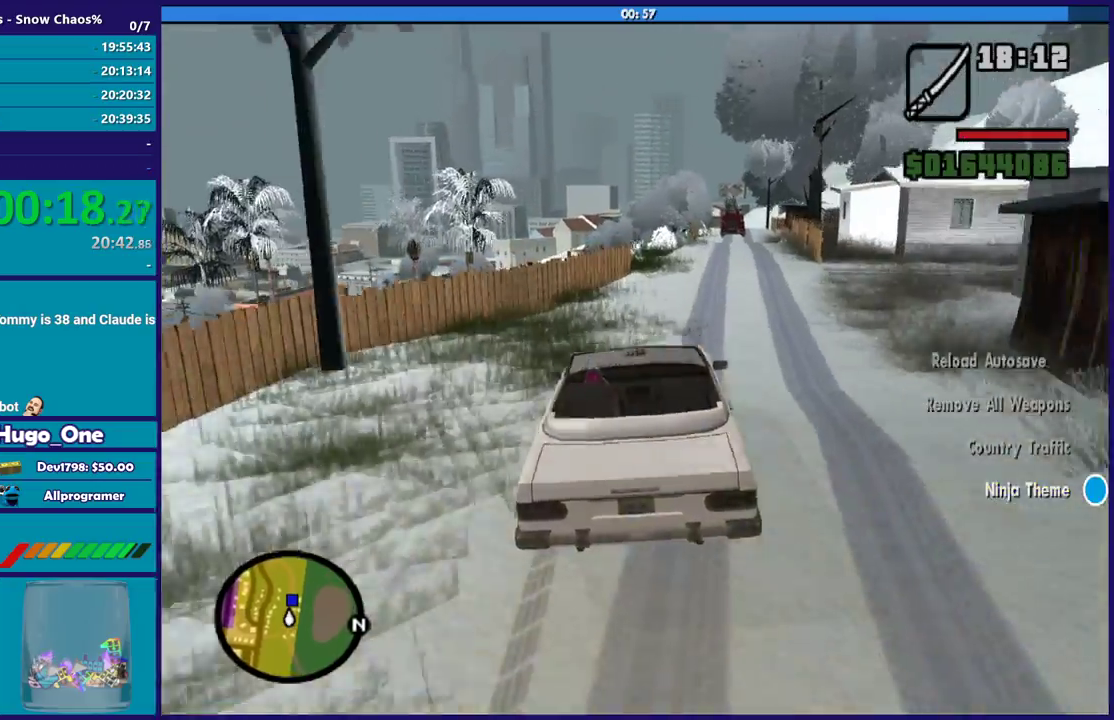
{"buttons": ["R2"], "left_stick": "left", "right_stick": "center", "events": [[167, "R2", "up"], [201, "right_stick", "down"], [434, "left_stick", "center"], [468, "right_stick", "center"], [501, "R2", "down"], [501, "left_stick", "left"]]}
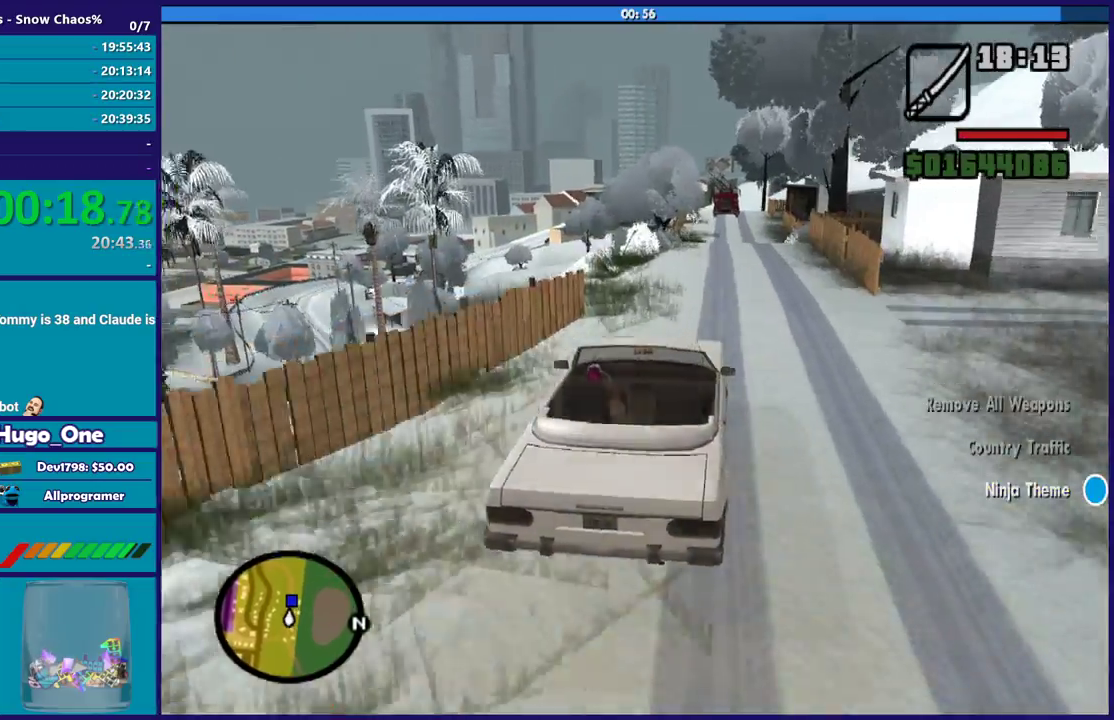
{"buttons": ["R2"], "left_stick": "center", "right_stick": "down", "events": [[167, "left_stick", "center"], [267, "right_stick", "down"], [300, "left_stick", "down-right"], [500, "left_stick", "center"]]}
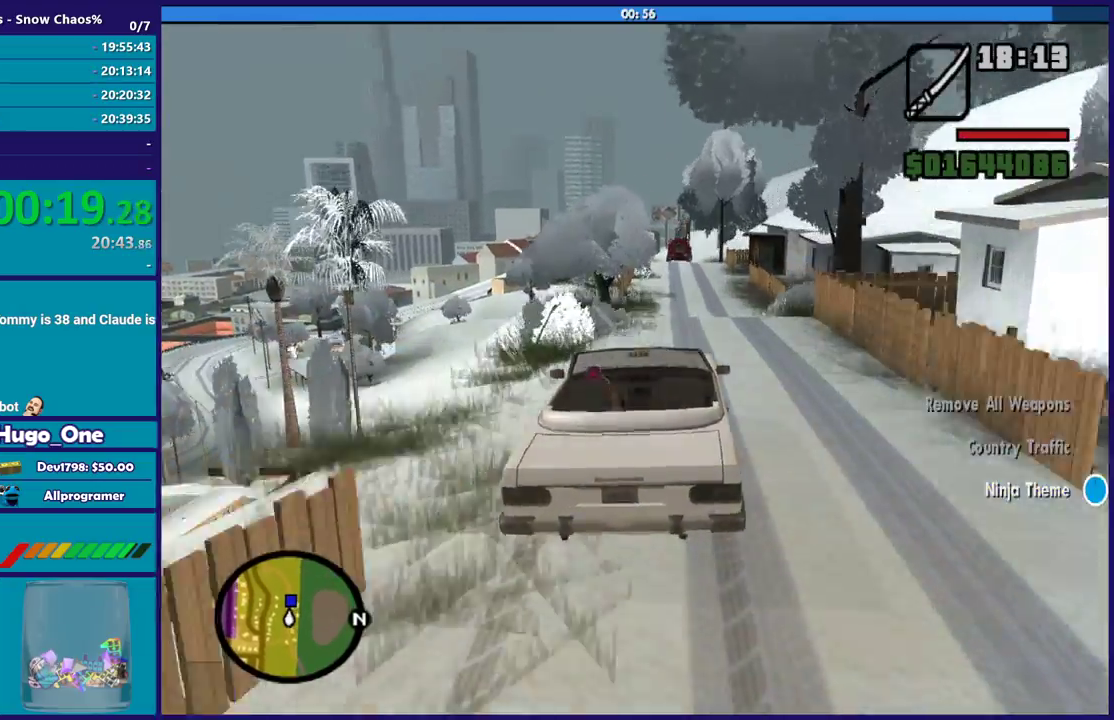
{"buttons": ["R2"], "left_stick": "center", "right_stick": "down", "events": [[367, "left_stick", "up-left"], [501, "left_stick", "center"]]}
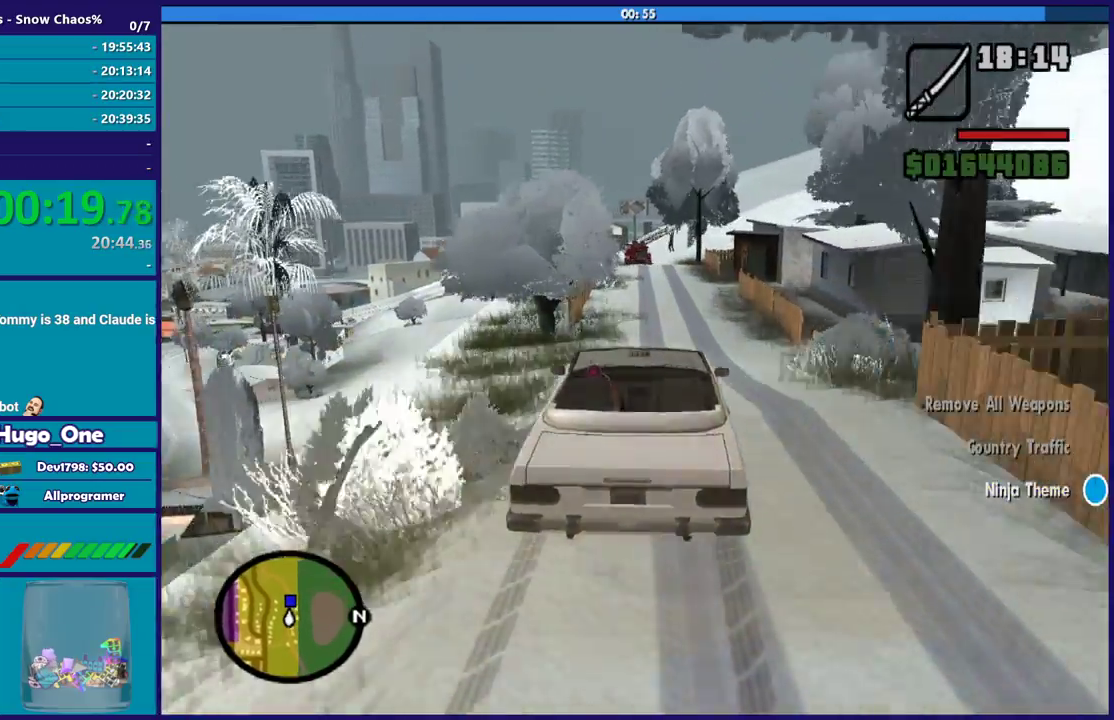
{"buttons": ["R2"], "left_stick": "down-right", "right_stick": "down", "events": [[400, "left_stick", "down-right"]]}
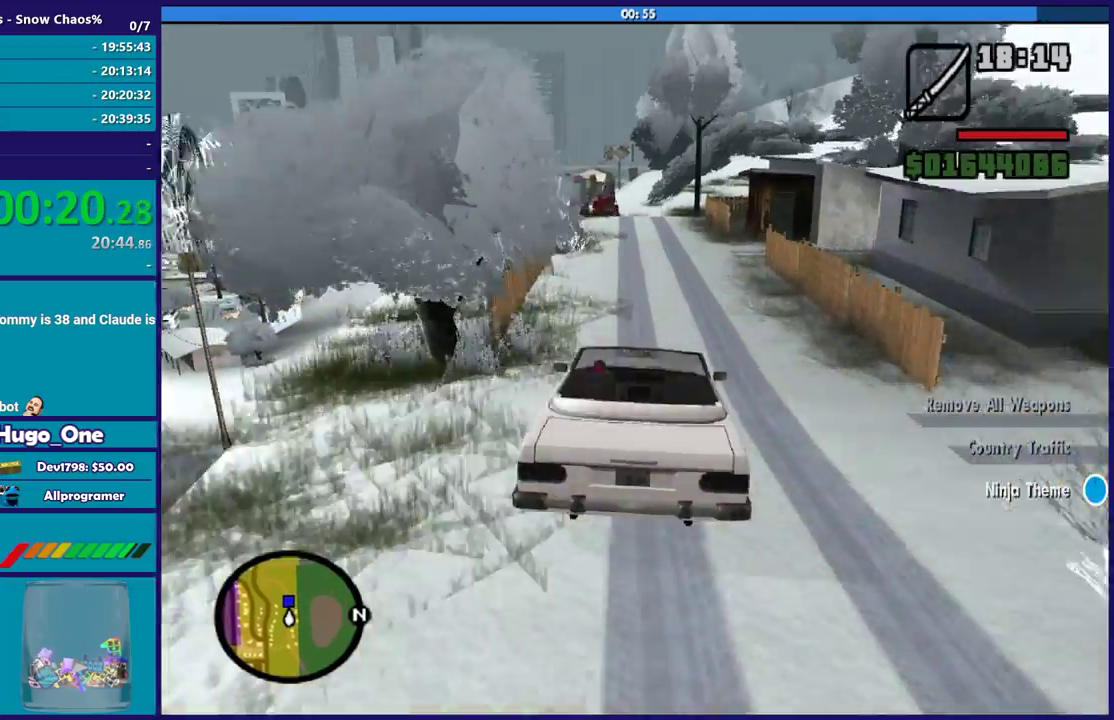
{"buttons": ["R2"], "left_stick": "center", "right_stick": "down-left", "events": [[34, "left_stick", "center"], [100, "left_stick", "up-left"], [100, "right_stick", "down-left"], [234, "left_stick", "down-right"], [301, "left_stick", "center"]]}
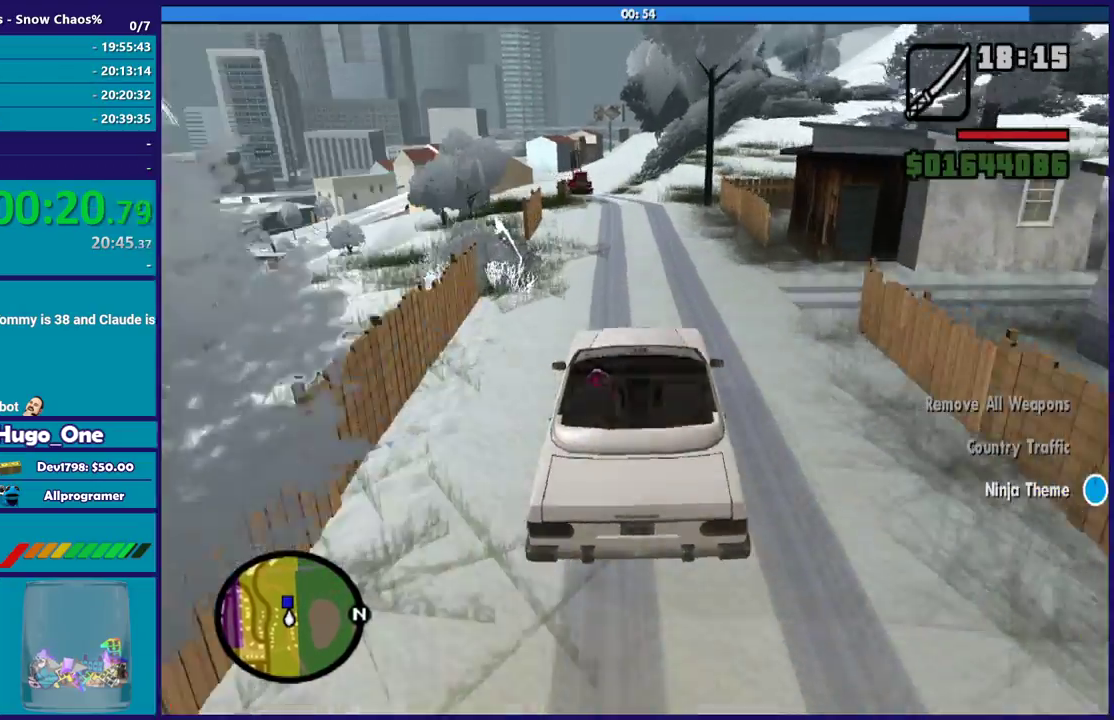
{"buttons": [], "left_stick": "left", "right_stick": "down-left", "events": [[267, "R2", "up"], [500, "left_stick", "left"]]}
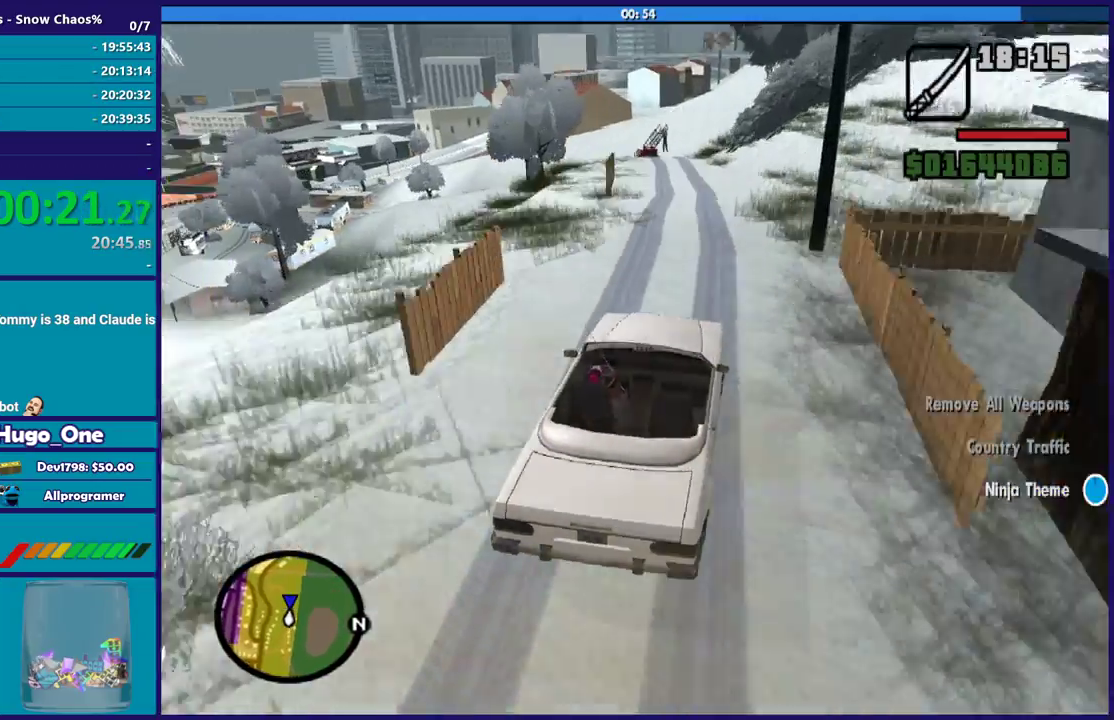
{"buttons": ["R2"], "left_stick": "center", "right_stick": "down-left", "events": [[134, "left_stick", "center"], [234, "R2", "down"], [334, "left_stick", "left"], [468, "left_stick", "center"]]}
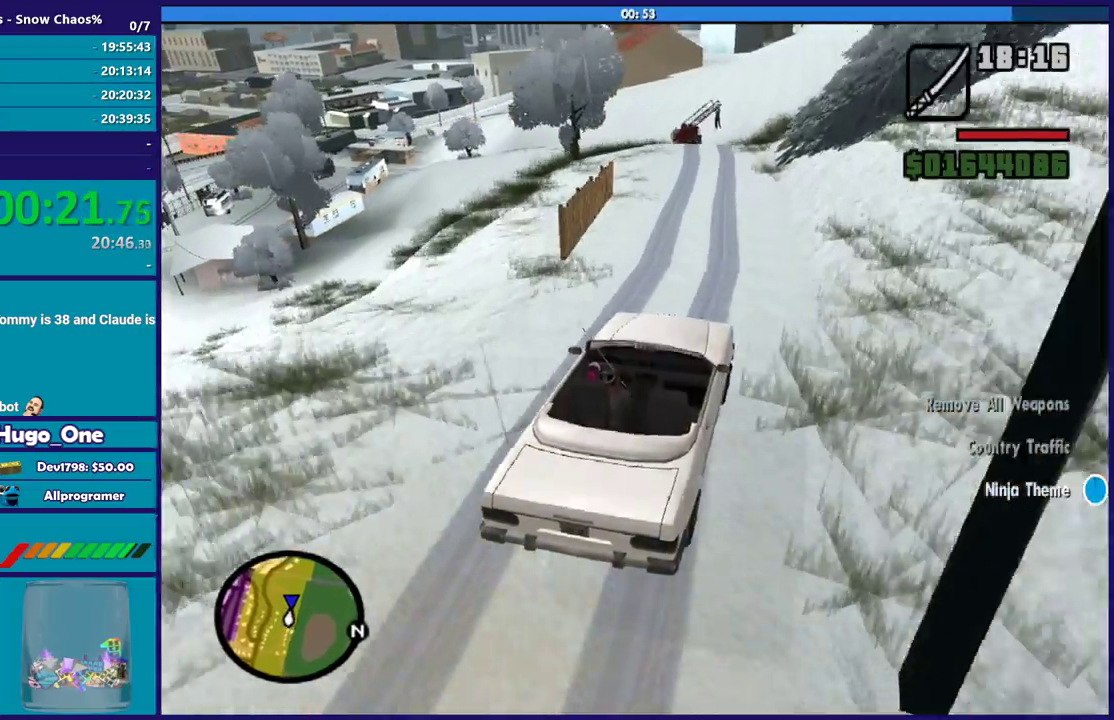
{"buttons": ["L2"], "left_stick": "center", "right_stick": "down-left", "events": [[133, "left_stick", "left"], [267, "R2", "up"], [334, "left_stick", "center"], [500, "L2", "down"]]}
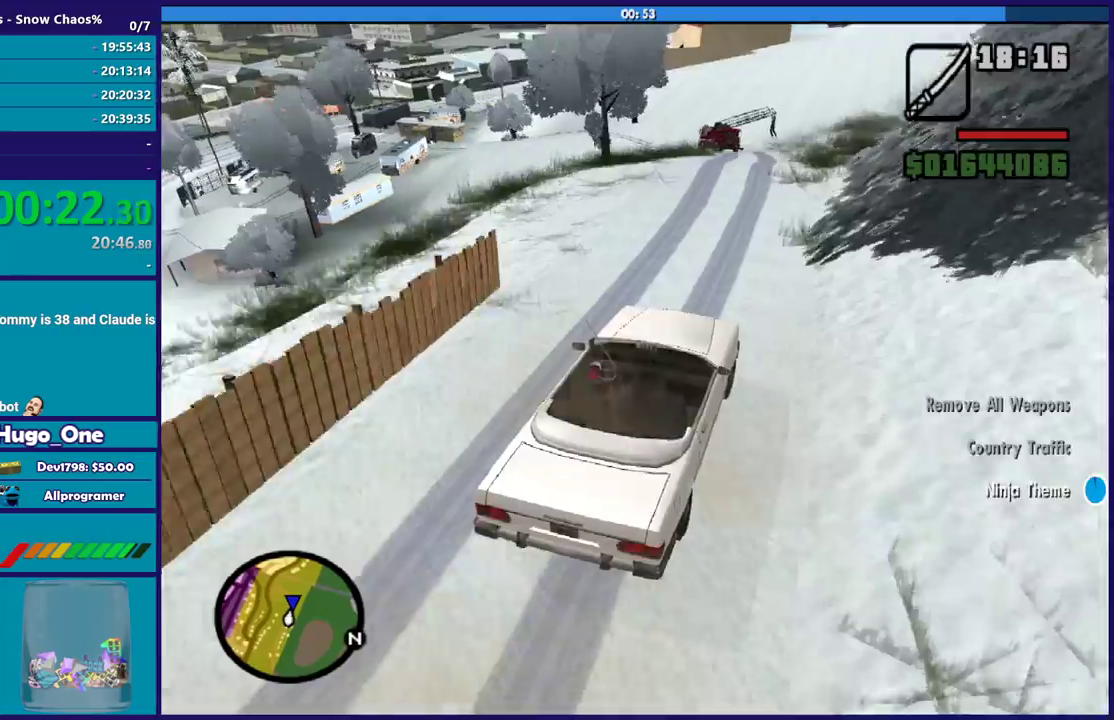
{"buttons": [], "left_stick": "left", "right_stick": "down-left", "events": [[100, "L2", "up"], [201, "L2", "down"], [301, "L2", "up"], [334, "left_stick", "left"], [367, "L2", "down"], [501, "L2", "up"]]}
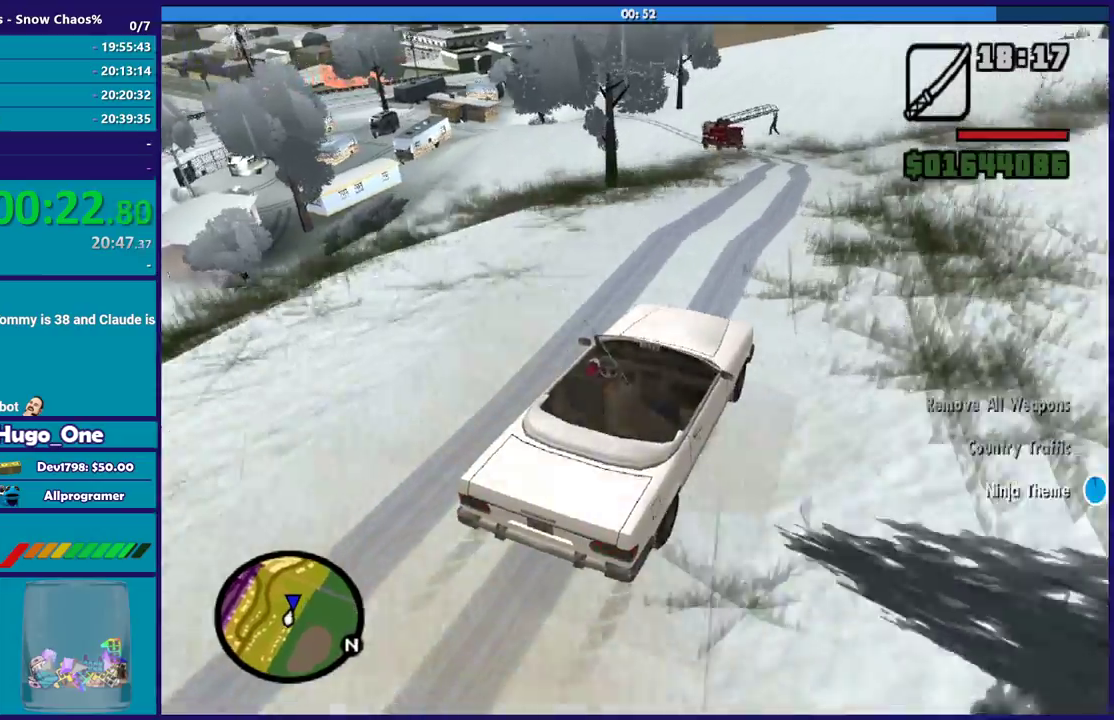
{"buttons": [], "left_stick": "center", "right_stick": "down-left", "events": [[67, "L2", "down"], [200, "L2", "up"], [200, "left_stick", "center"], [267, "left_stick", "left"], [434, "left_stick", "center"]]}
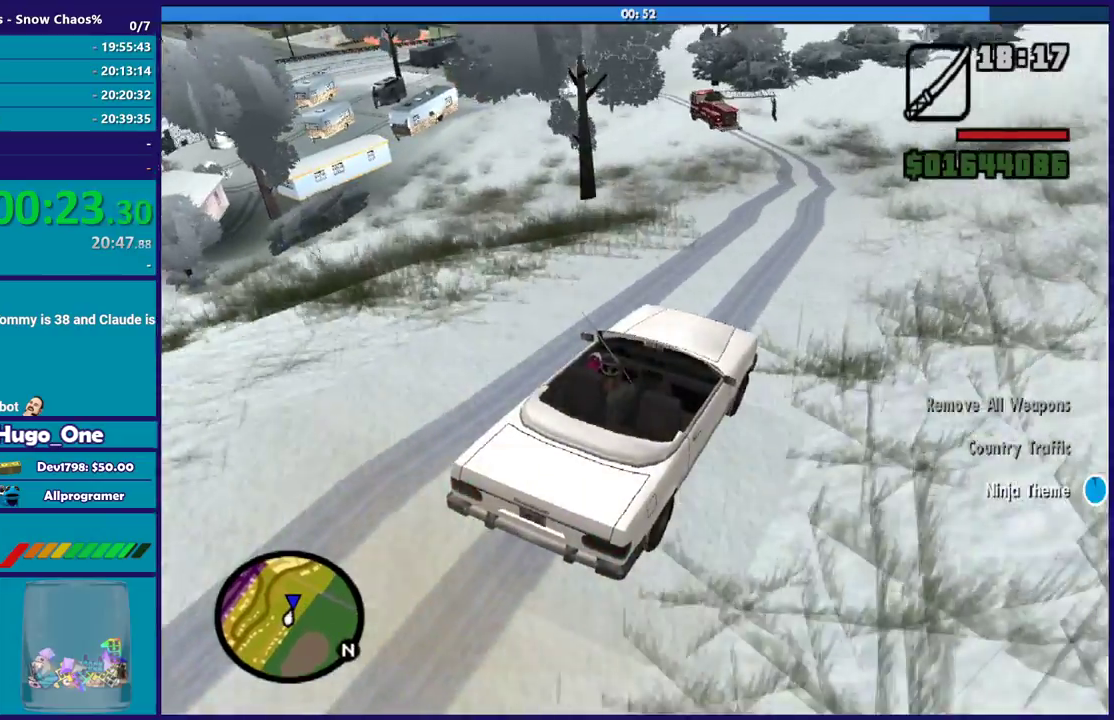
{"buttons": ["L2"], "left_stick": "left", "right_stick": "down-left", "events": [[34, "L2", "down"], [34, "left_stick", "left"], [167, "L2", "up"], [267, "L2", "down"], [401, "L2", "up"], [501, "L2", "down"]]}
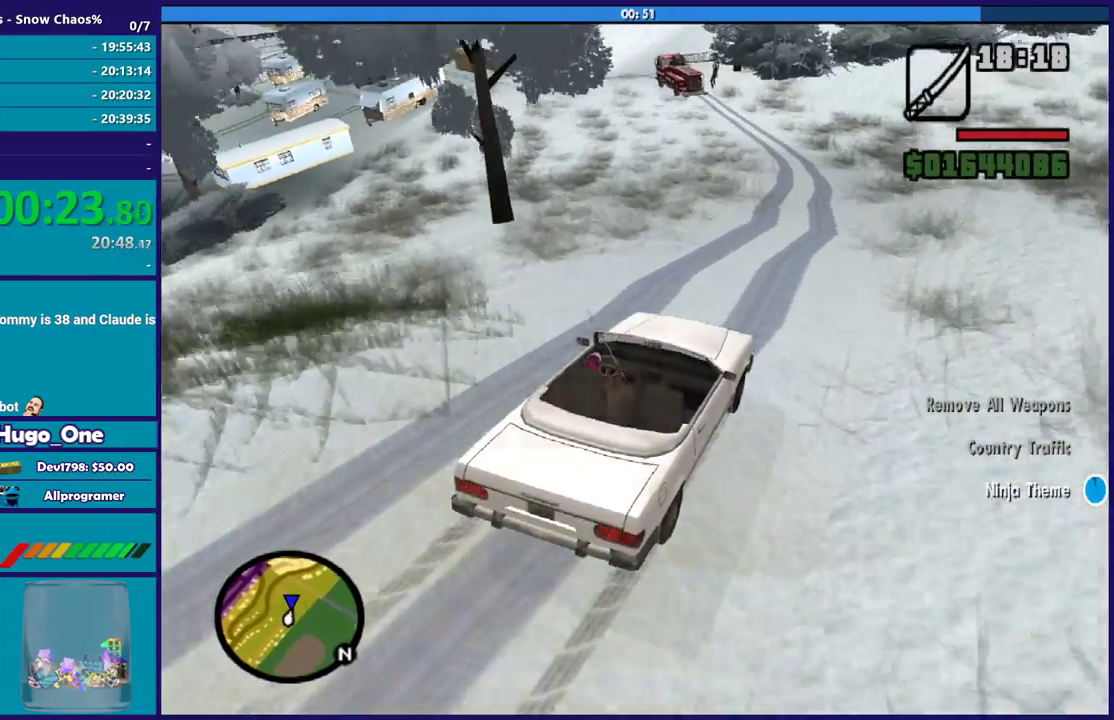
{"buttons": [], "left_stick": "left", "right_stick": "down-left", "events": [[100, "L2", "up"], [200, "L2", "down"], [300, "L2", "up"], [300, "left_stick", "center"], [400, "left_stick", "left"]]}
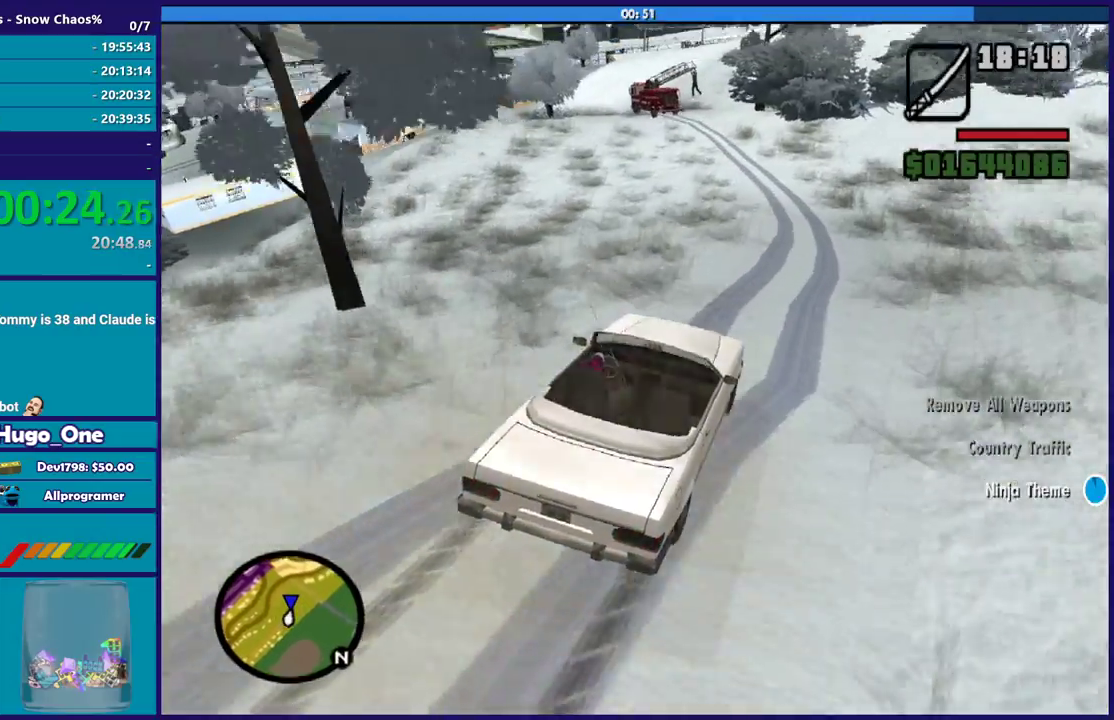
{"buttons": [], "left_stick": "center", "right_stick": "down-left", "events": [[67, "left_stick", "center"], [167, "L2", "down"], [167, "left_stick", "left"], [301, "left_stick", "center"], [334, "L2", "up"]]}